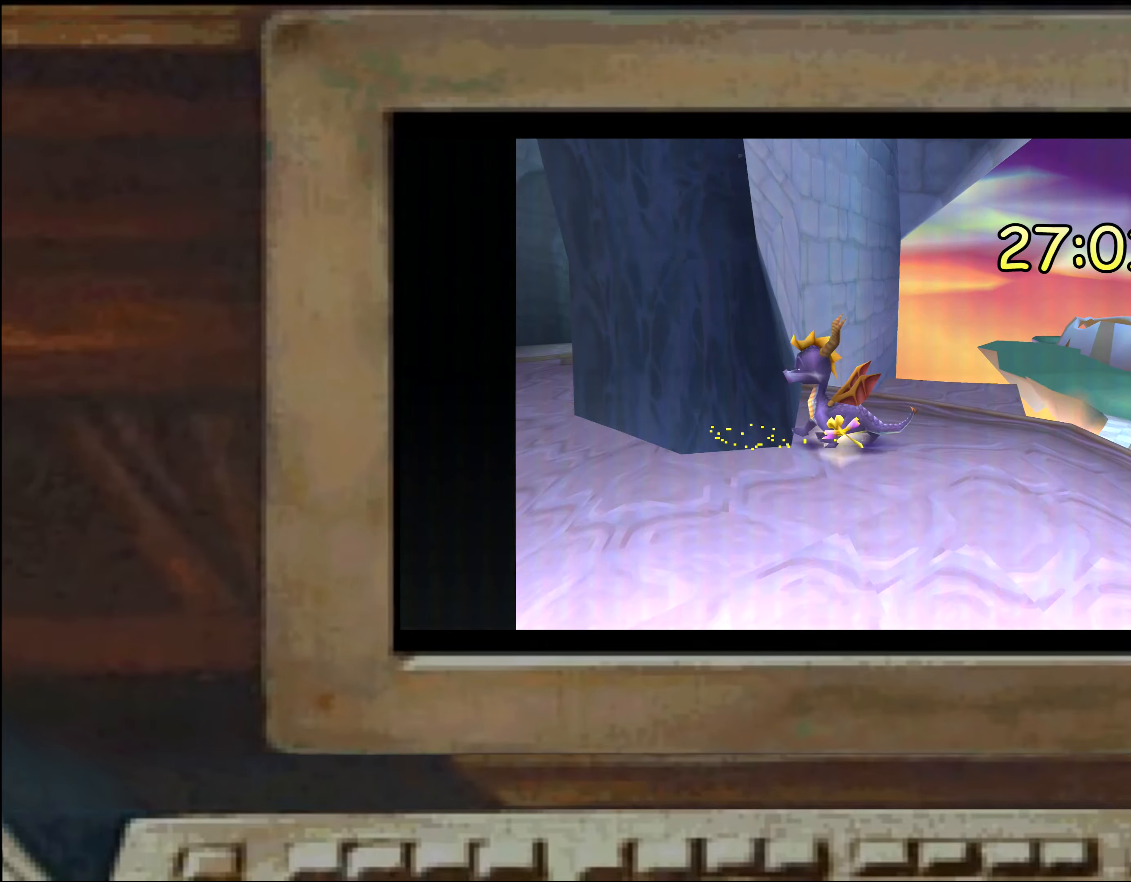
Gameplay with a controller (PlayStation layout); each line is a JSON object with the inputs held at the frame after it. "events" lists button and stick changes between this image and that frame as [ms after this image, input, new state], when the widget could be followed in between. Not read: DPAD_DOWN DPAD_LEFT DPAD_RIGHT DPAD_UP L1 L2 L3 R1 R2 R3 SELECT TRIANGLE.
{"buttons": [], "left_stick": "center", "right_stick": "center", "events": [[33, "left_stick", "center"], [133, "left_stick", "up-left"], [217, "left_stick", "up"], [467, "left_stick", "center"]]}
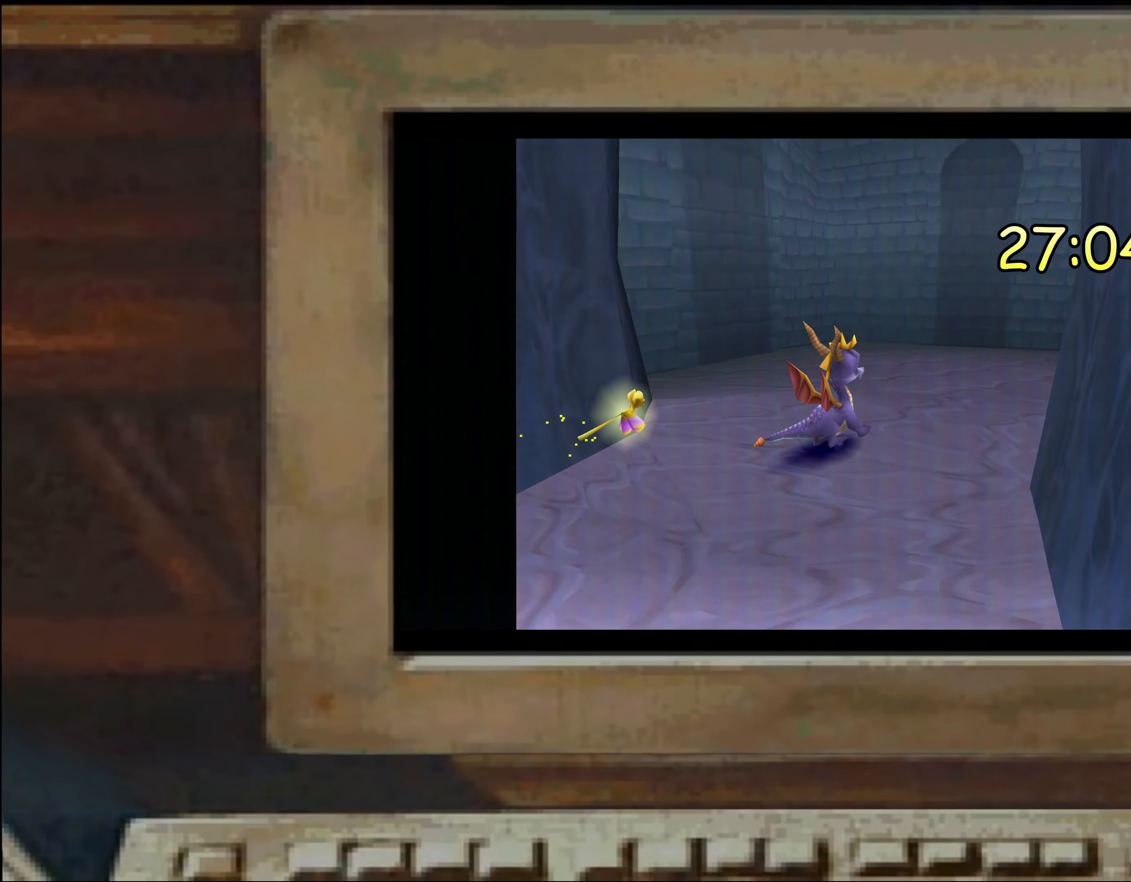
{"buttons": ["SQUARE"], "left_stick": "up", "right_stick": "center", "events": [[50, "left_stick", "up"], [117, "left_stick", "center"], [317, "left_stick", "up-right"], [383, "SQUARE", "down"], [383, "left_stick", "up"]]}
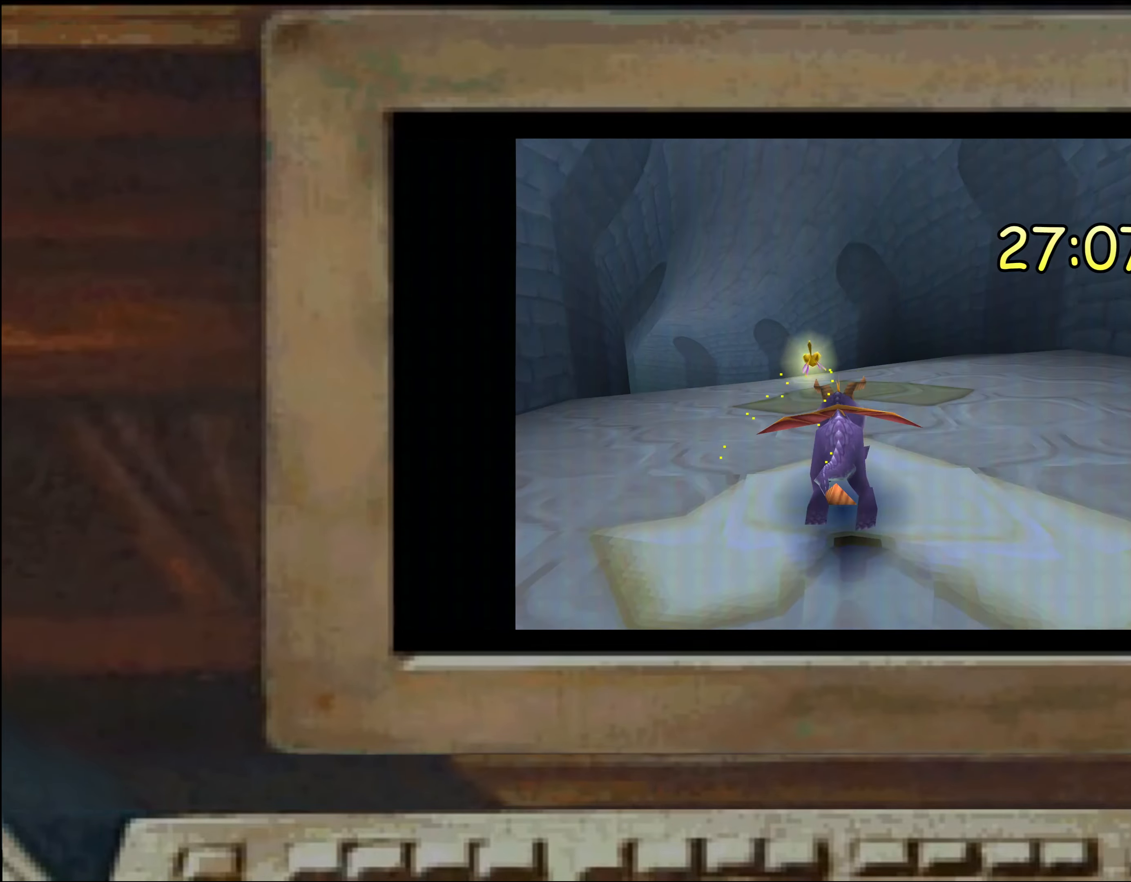
{"buttons": ["SQUARE"], "left_stick": "right", "right_stick": "center", "events": [[150, "left_stick", "center"], [283, "left_stick", "up-left"], [500, "left_stick", "right"]]}
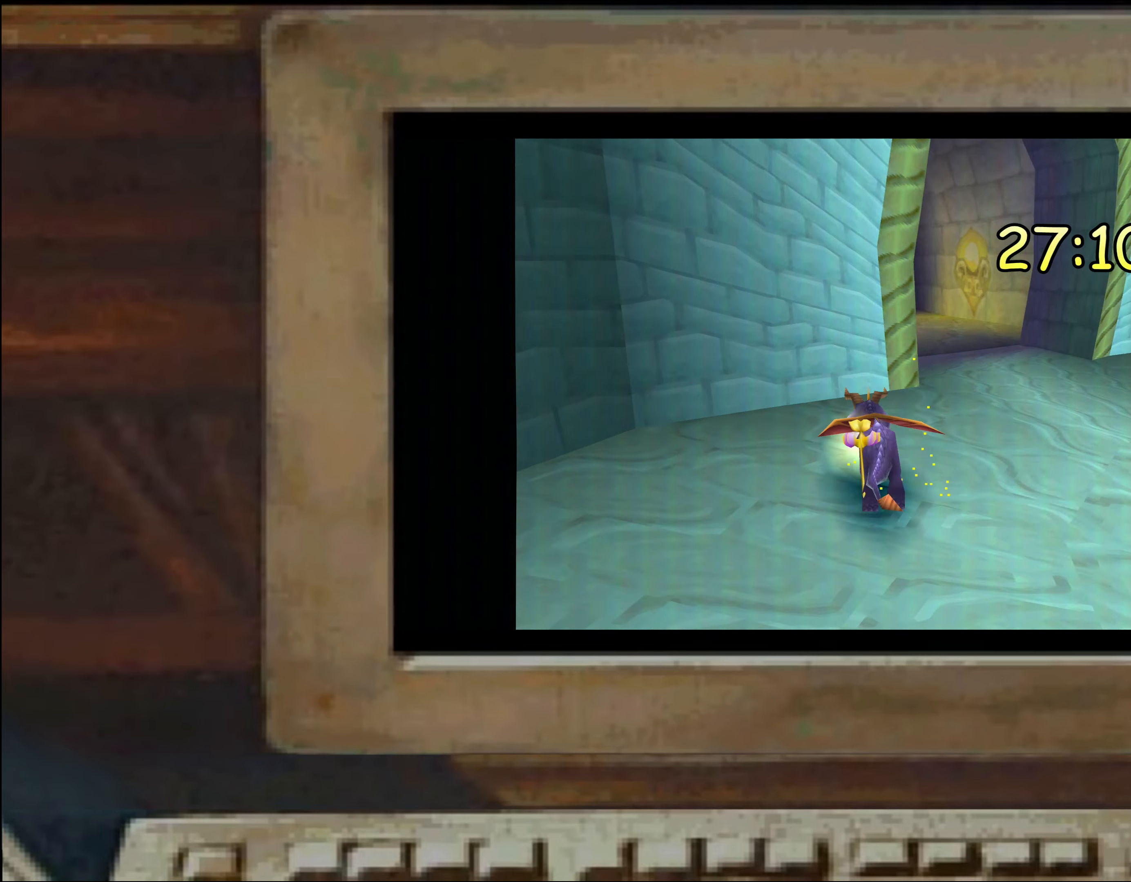
{"buttons": ["SQUARE"], "left_stick": "up-left", "right_stick": "center", "events": [[33, "left_stick", "up-left"], [200, "left_stick", "right"], [317, "left_stick", "center"], [400, "left_stick", "up-left"]]}
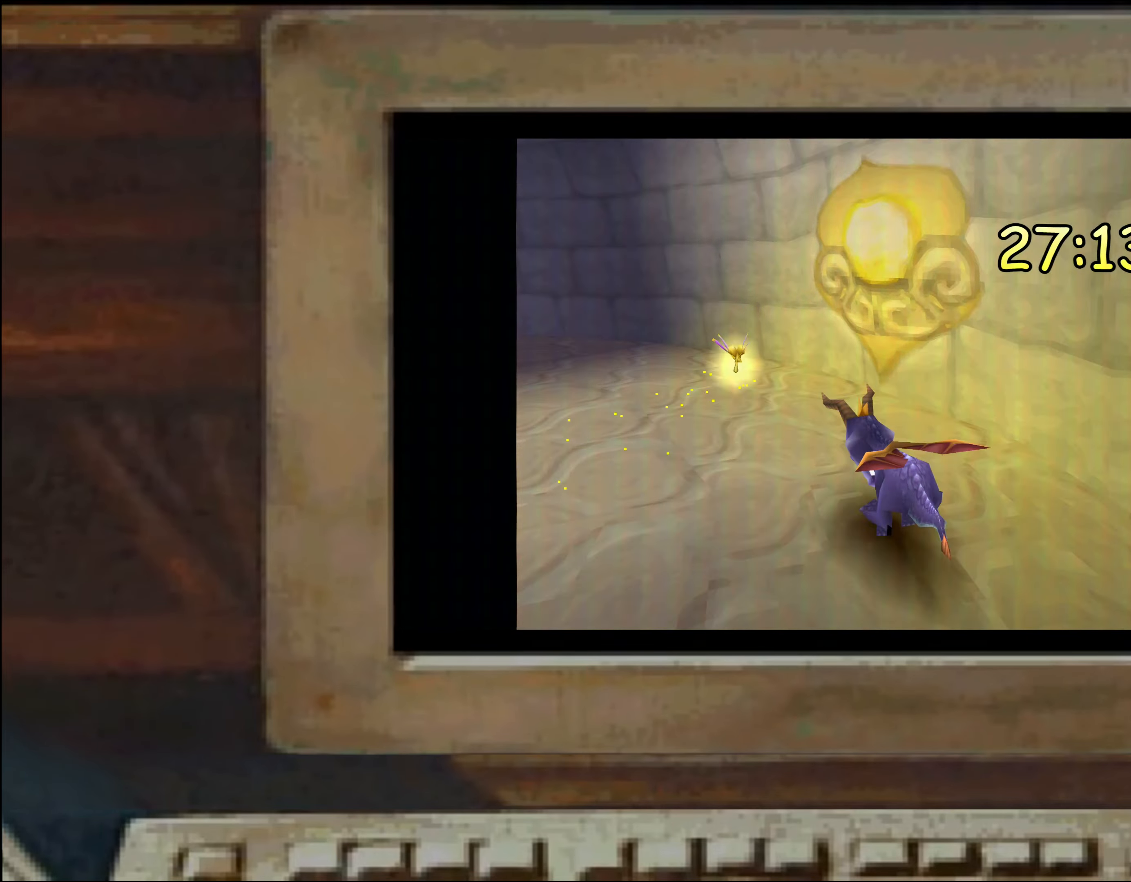
{"buttons": ["SQUARE"], "left_stick": "center", "right_stick": "center", "events": [[100, "left_stick", "center"], [400, "left_stick", "up-left"], [467, "left_stick", "center"]]}
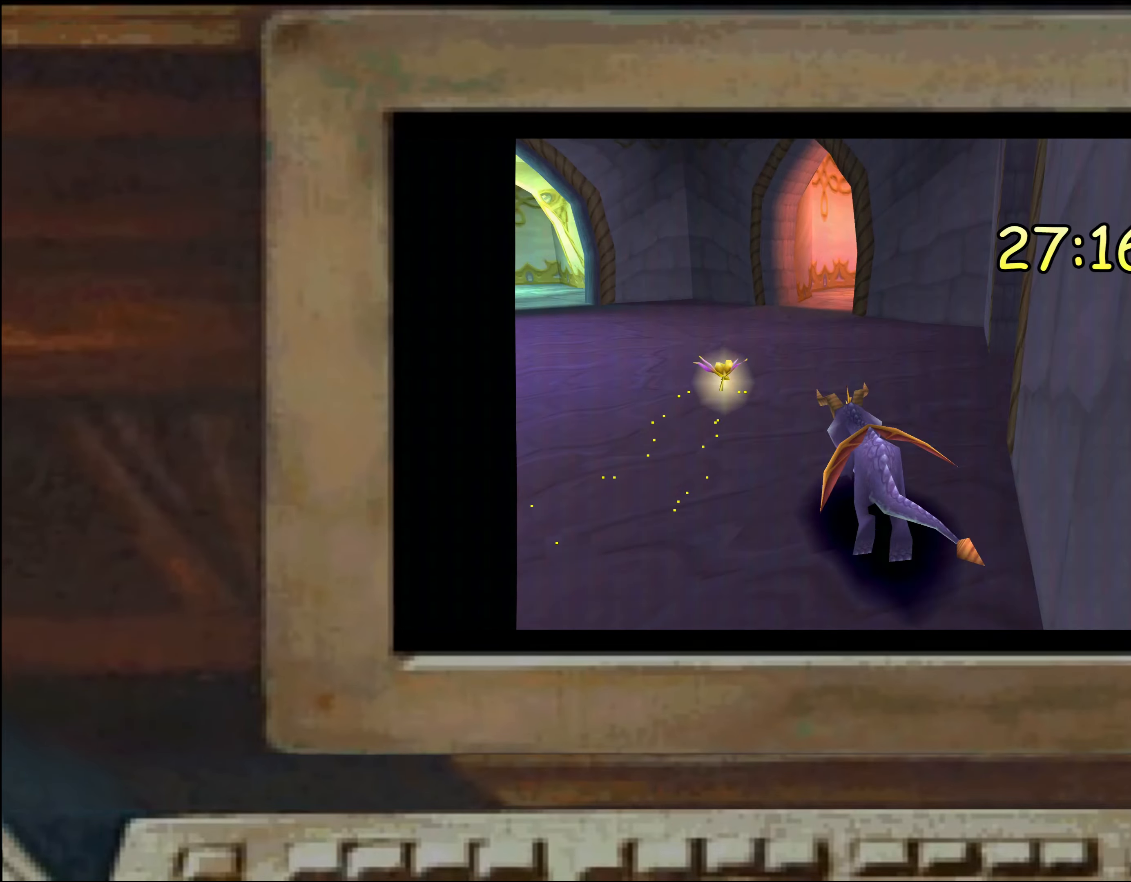
{"buttons": ["SQUARE"], "left_stick": "up-left", "right_stick": "center", "events": [[117, "left_stick", "right"], [167, "left_stick", "center"], [217, "SQUARE", "up"], [367, "left_stick", "right"], [383, "SQUARE", "down"], [417, "left_stick", "up"], [483, "left_stick", "up-left"]]}
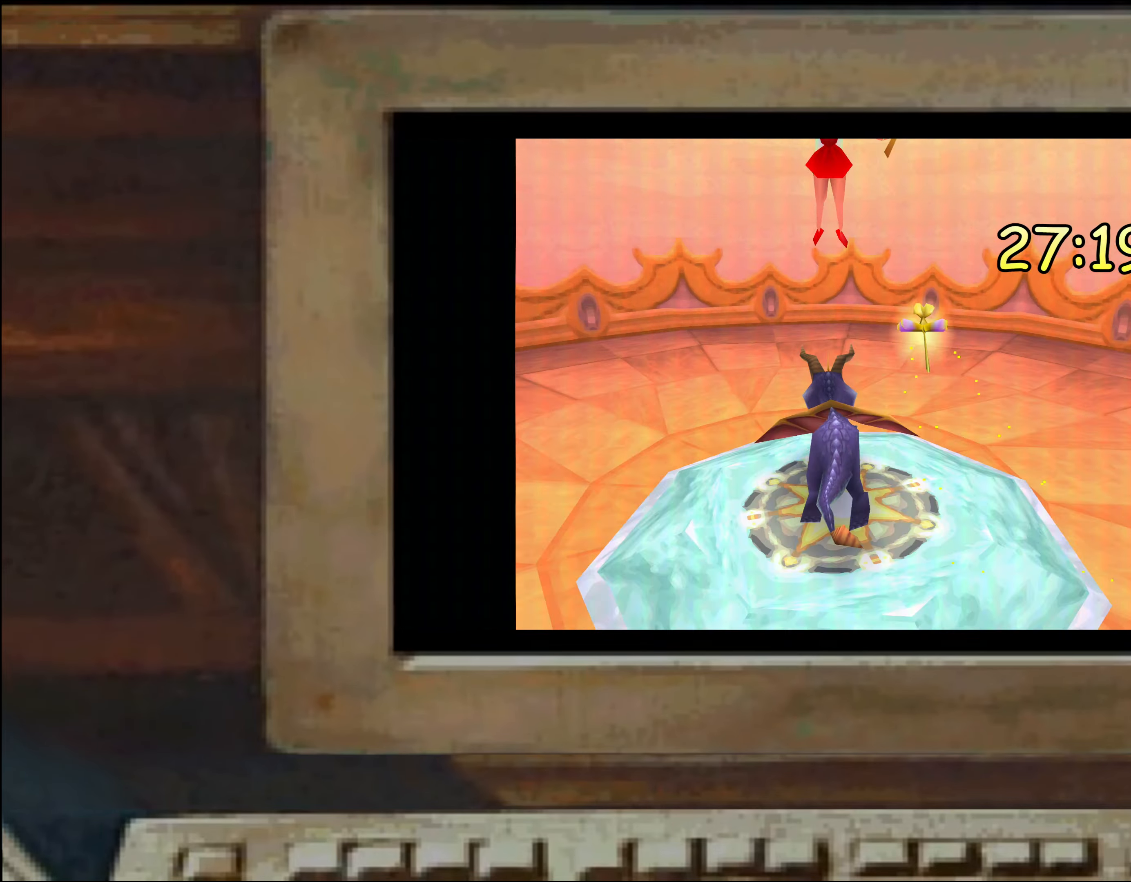
{"buttons": ["SQUARE"], "left_stick": "up-left", "right_stick": "center", "events": [[50, "SQUARE", "up"], [67, "left_stick", "center"], [117, "CIRCLE", "down"], [200, "CIRCLE", "up"], [217, "left_stick", "left"], [250, "CIRCLE", "down"], [267, "left_stick", "center"], [333, "CIRCLE", "up"], [333, "left_stick", "up-left"], [367, "SQUARE", "down"]]}
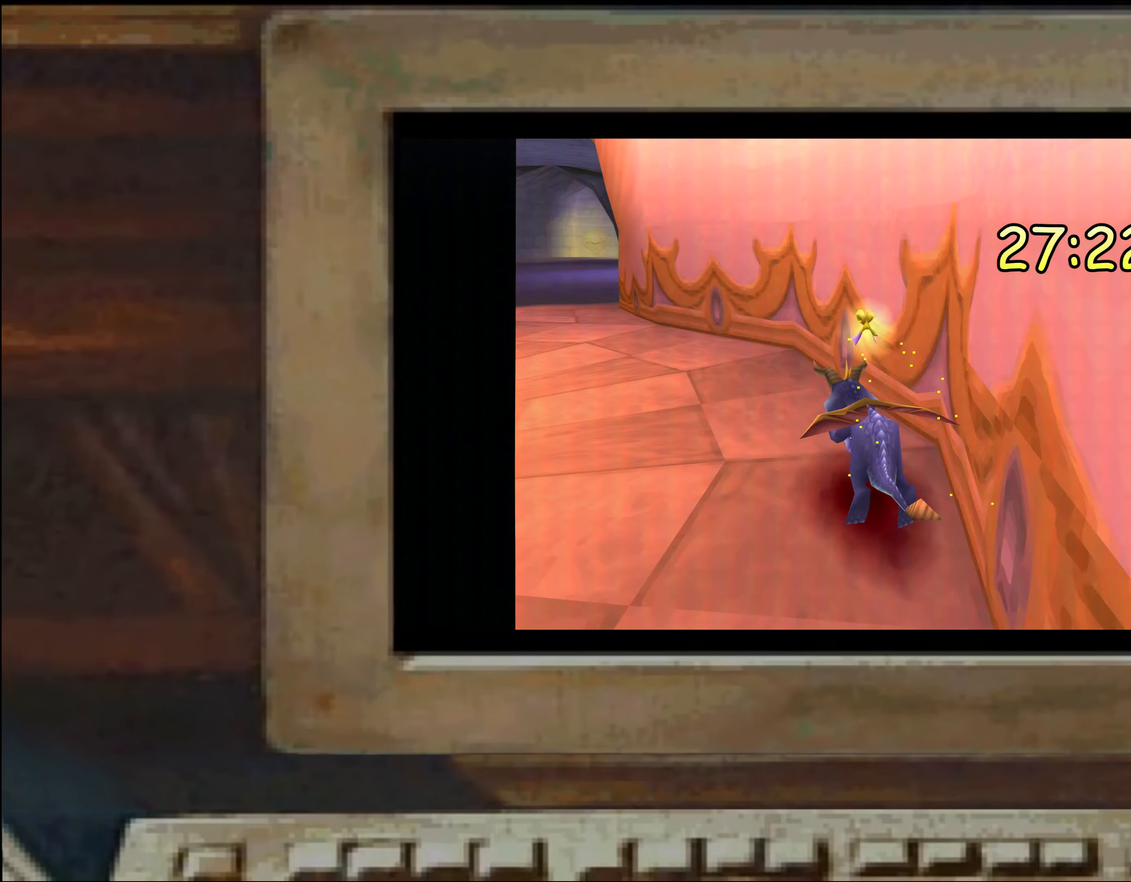
{"buttons": [], "left_stick": "center", "right_stick": "center", "events": [[133, "SQUARE", "up"], [217, "left_stick", "center"], [383, "left_stick", "left"], [500, "left_stick", "center"]]}
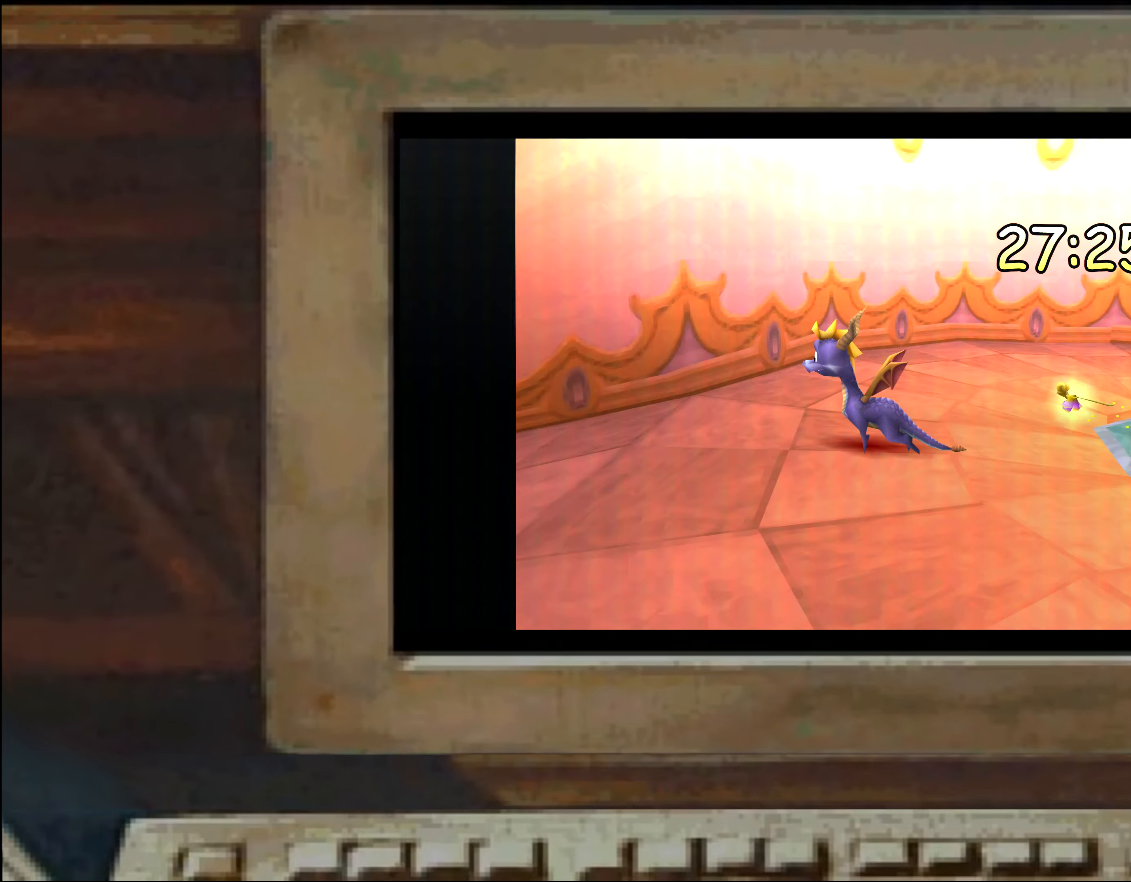
{"buttons": [], "left_stick": "left", "right_stick": "center", "events": [[50, "SQUARE", "down"], [267, "SQUARE", "up"], [267, "left_stick", "left"], [350, "left_stick", "center"], [367, "SQUARE", "down"], [417, "SQUARE", "up"], [467, "left_stick", "left"]]}
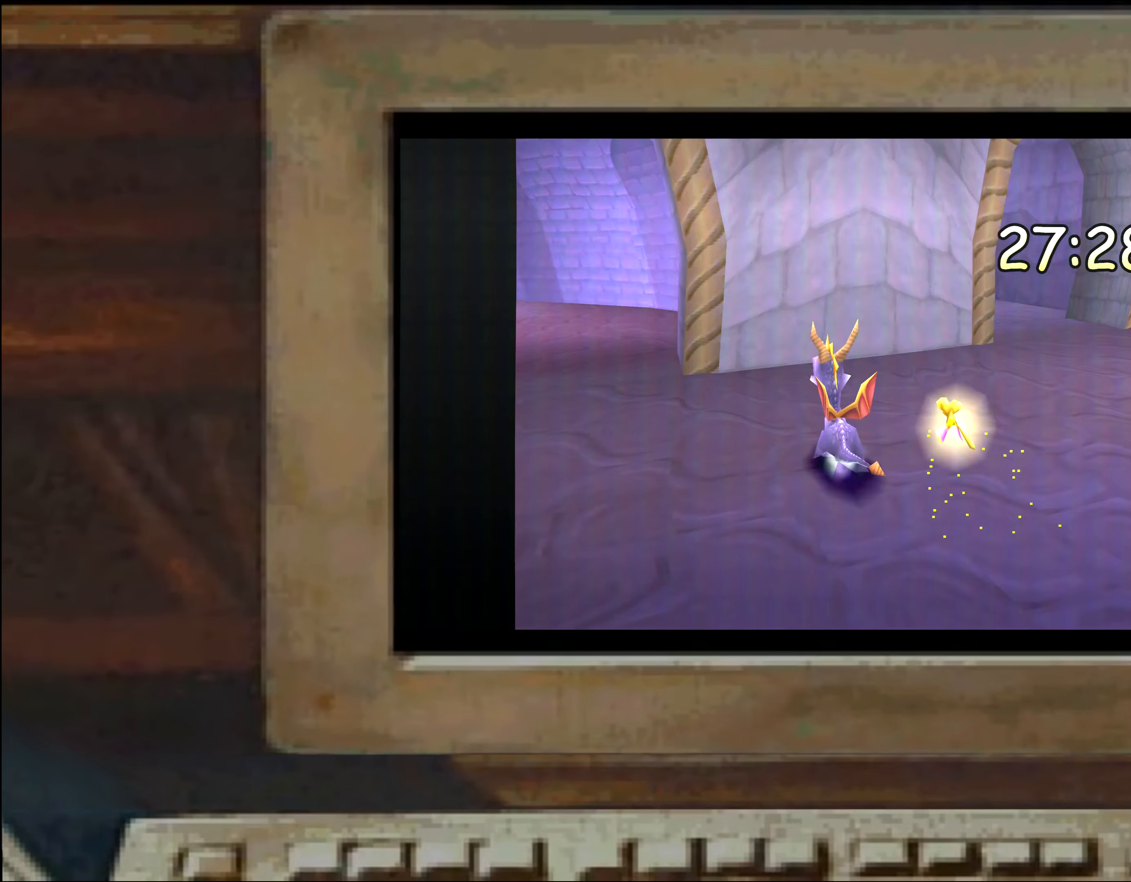
{"buttons": [], "left_stick": "right", "right_stick": "center", "events": [[33, "left_stick", "center"], [300, "left_stick", "left"], [400, "left_stick", "center"], [500, "left_stick", "right"]]}
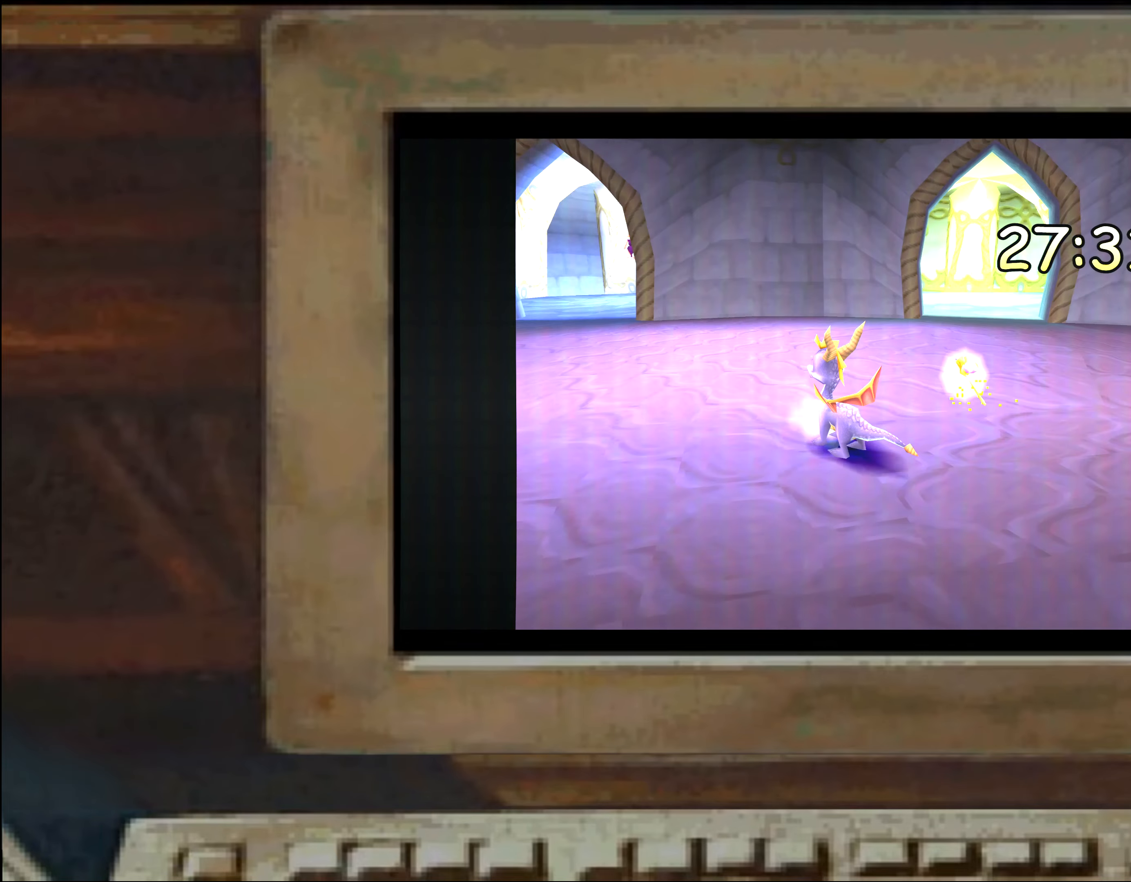
{"buttons": [], "left_stick": "center", "right_stick": "center", "events": [[34, "left_stick", "center"], [67, "SQUARE", "down"], [300, "SQUARE", "up"]]}
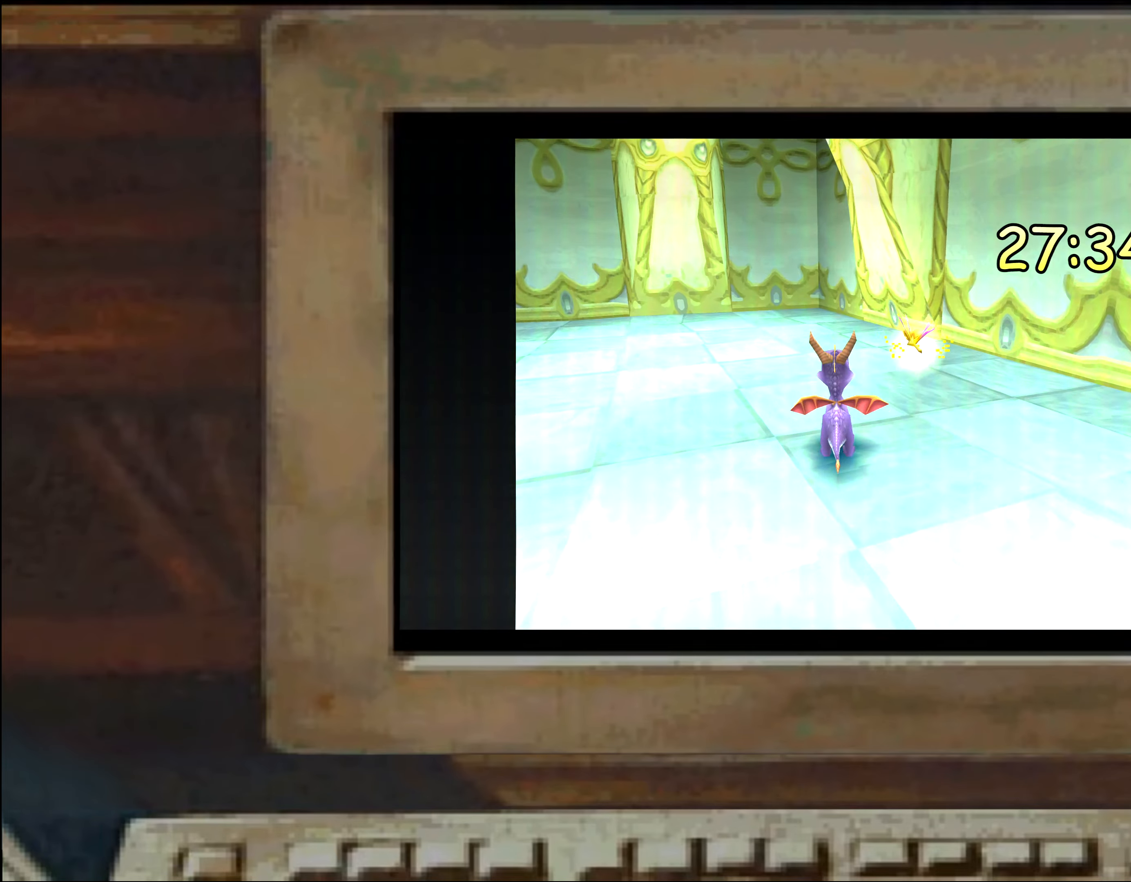
{"buttons": [], "left_stick": "up", "right_stick": "center", "events": [[250, "left_stick", "down"], [350, "left_stick", "center"], [400, "left_stick", "right"], [500, "left_stick", "up"]]}